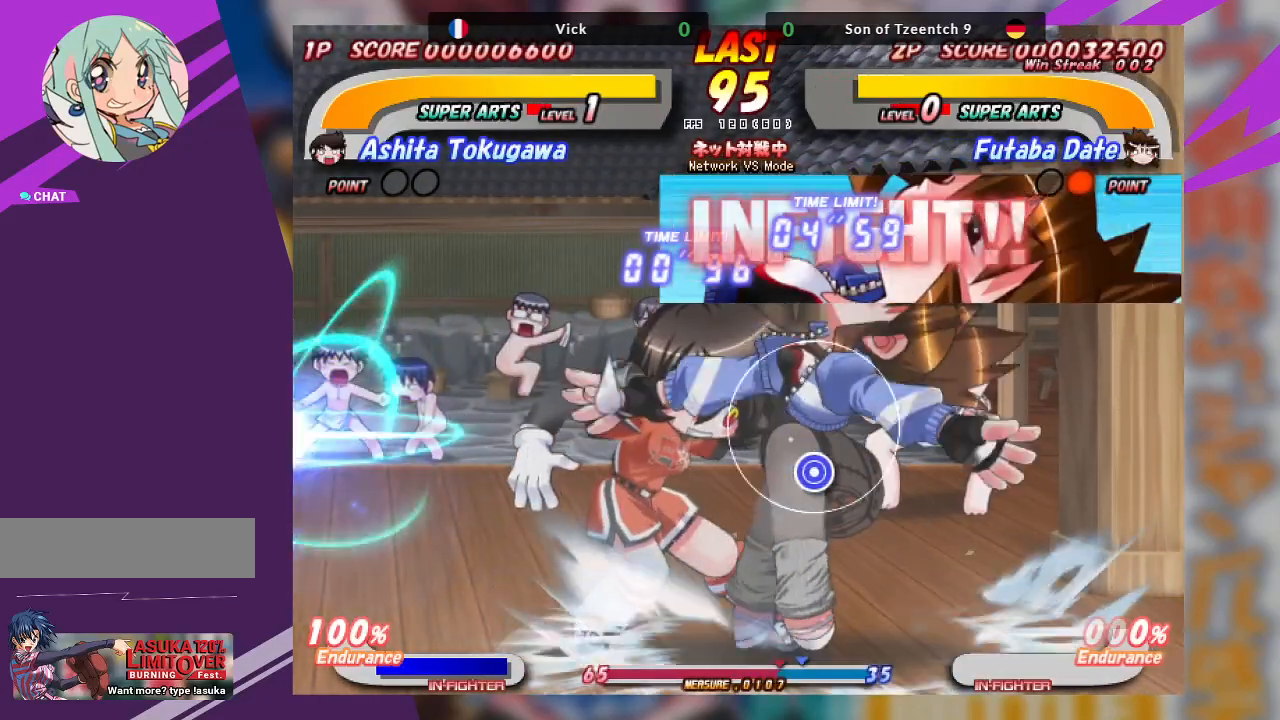
Gameplay with a controller (arcade stick); each line is a JSON object with the inputs held at the frame after it. "events" lists button and stick changes between this image and that frame as [ms after this image, input, new state], when the widget could be followed in between. Not read: L3 R3 other_buttons.
{"buttons": ["TRIANGLE"], "left_stick": "center", "events": [[50, "CROSS", "up"], [200, "left_stick", "center"], [433, "TRIANGLE", "down"]]}
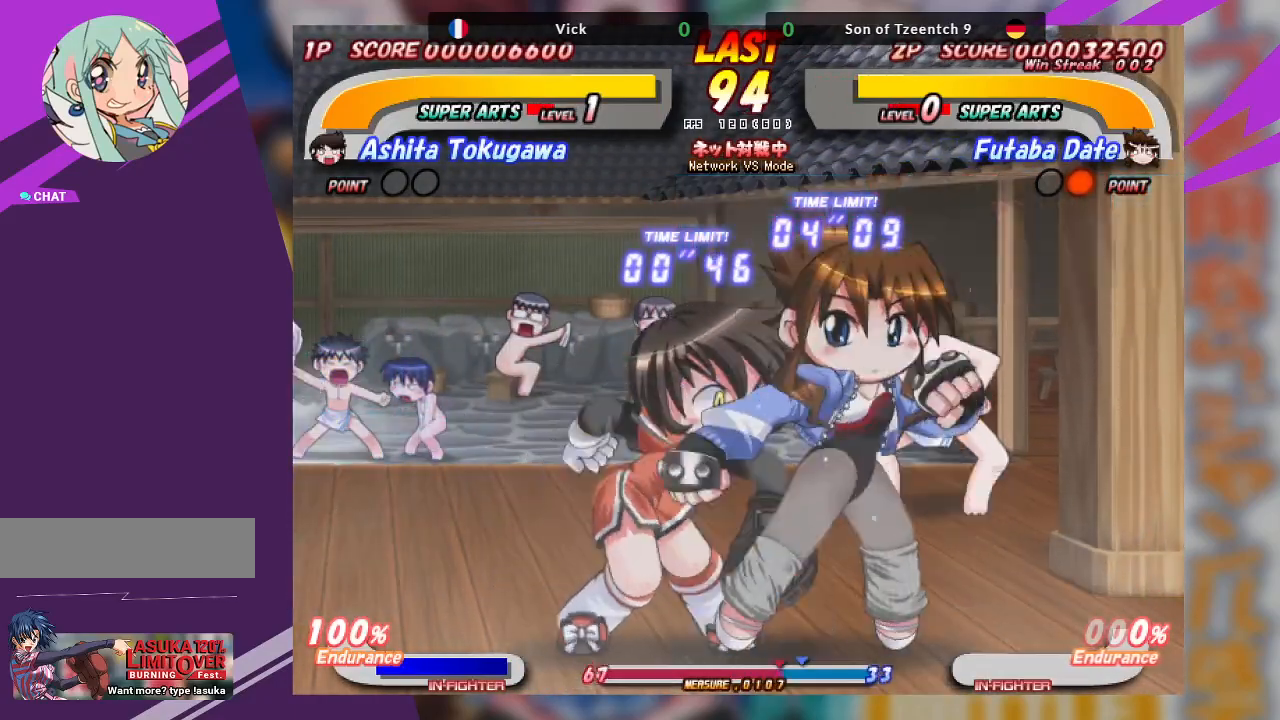
{"buttons": [], "left_stick": "down-left", "events": [[50, "TRIANGLE", "up"], [117, "TRIANGLE", "down"], [267, "TRIANGLE", "up"], [383, "left_stick", "down-left"], [400, "TRIANGLE", "down"], [483, "TRIANGLE", "up"]]}
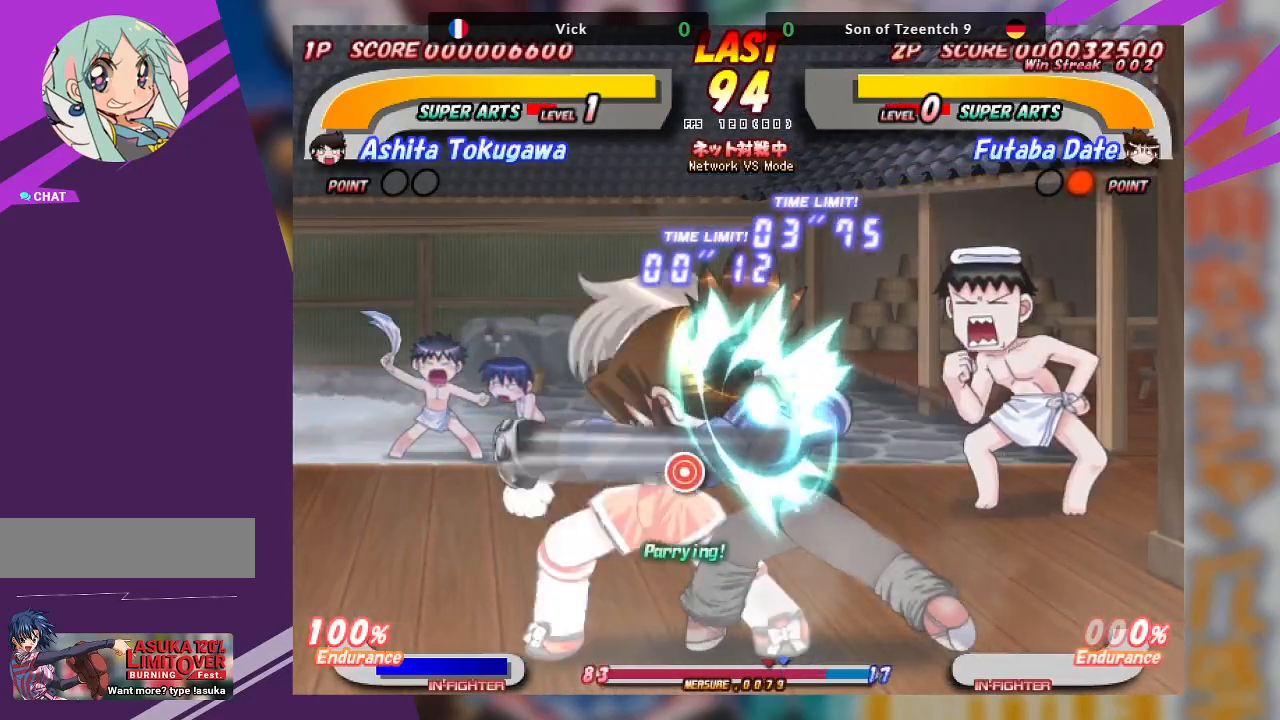
{"buttons": [], "left_stick": "up", "events": [[50, "TRIANGLE", "down"], [150, "TRIANGLE", "up"], [217, "TRIANGLE", "down"], [317, "TRIANGLE", "up"], [367, "left_stick", "center"], [450, "left_stick", "up"]]}
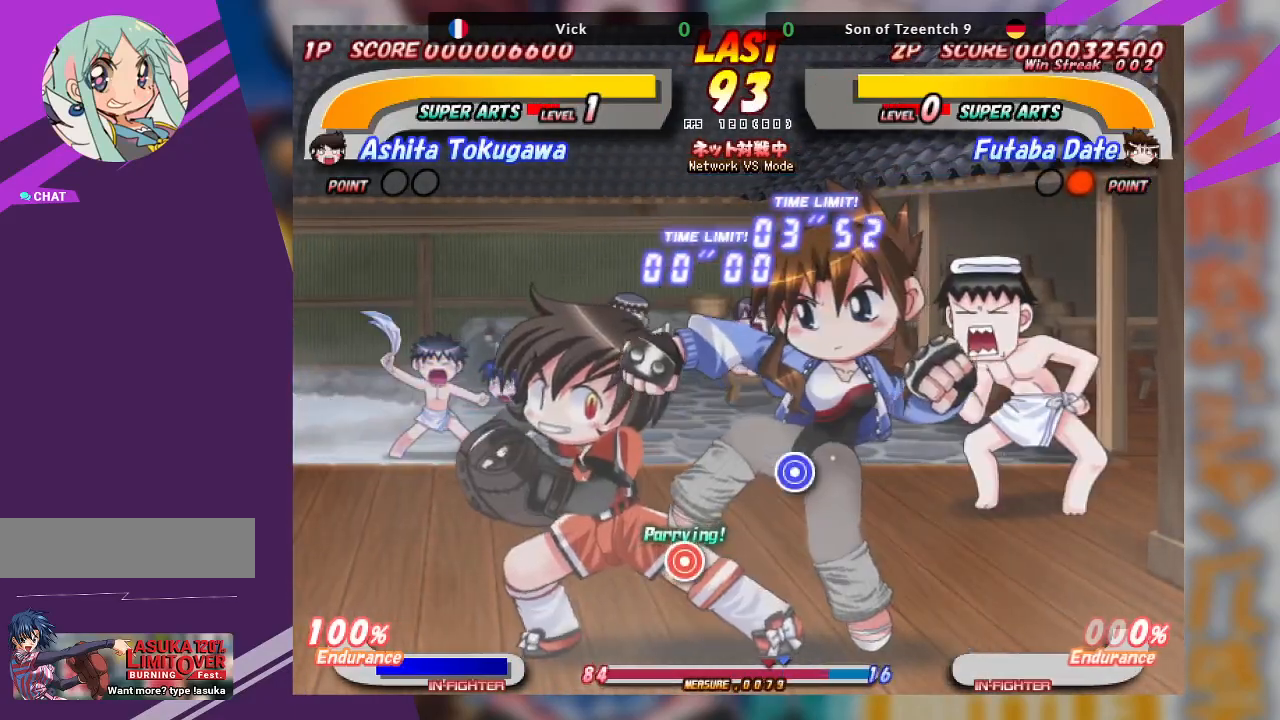
{"buttons": [], "left_stick": "center", "events": [[50, "CROSS", "down"], [217, "CROSS", "up"], [267, "CROSS", "down"], [383, "CROSS", "up"], [450, "left_stick", "center"]]}
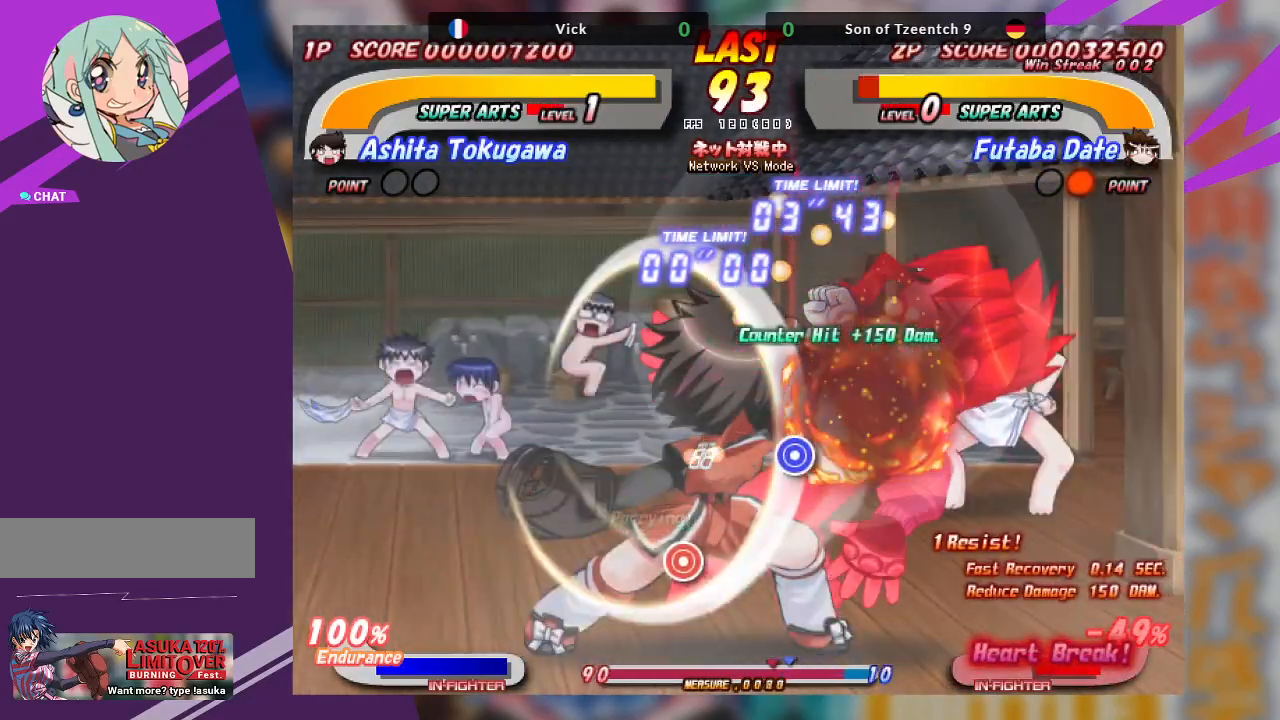
{"buttons": ["CROSS"], "left_stick": "center", "events": [[83, "CROSS", "down"], [250, "CROSS", "up"], [333, "CROSS", "down"]]}
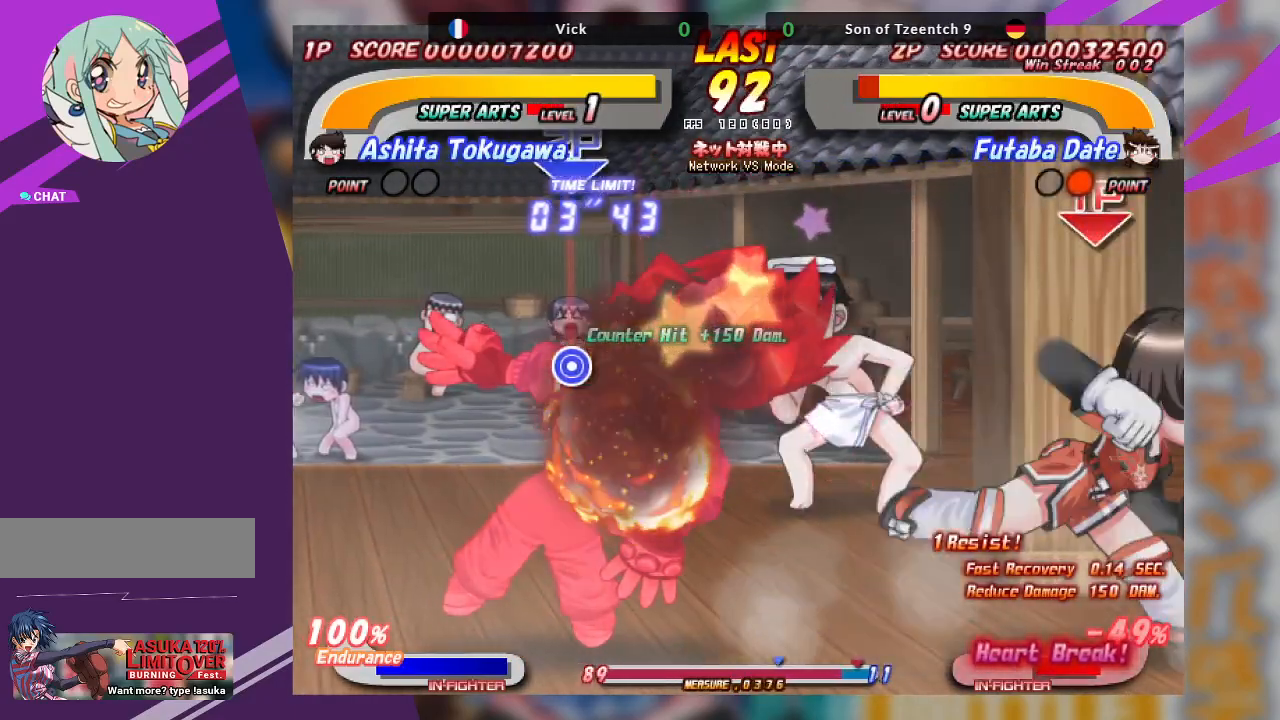
{"buttons": [], "left_stick": "left", "events": [[17, "left_stick", "right"], [333, "left_stick", "center"], [367, "CROSS", "up"], [433, "left_stick", "left"]]}
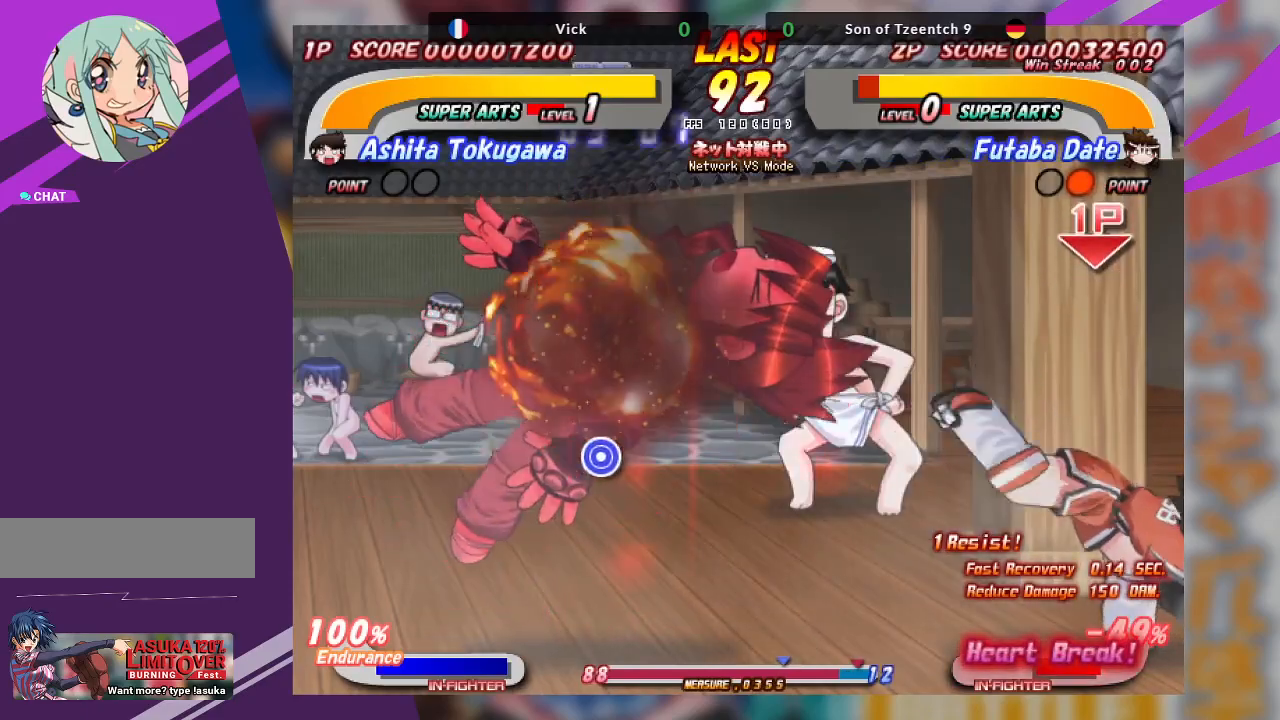
{"buttons": ["CROSS"], "left_stick": "center", "events": [[200, "CROSS", "down"], [317, "left_stick", "center"]]}
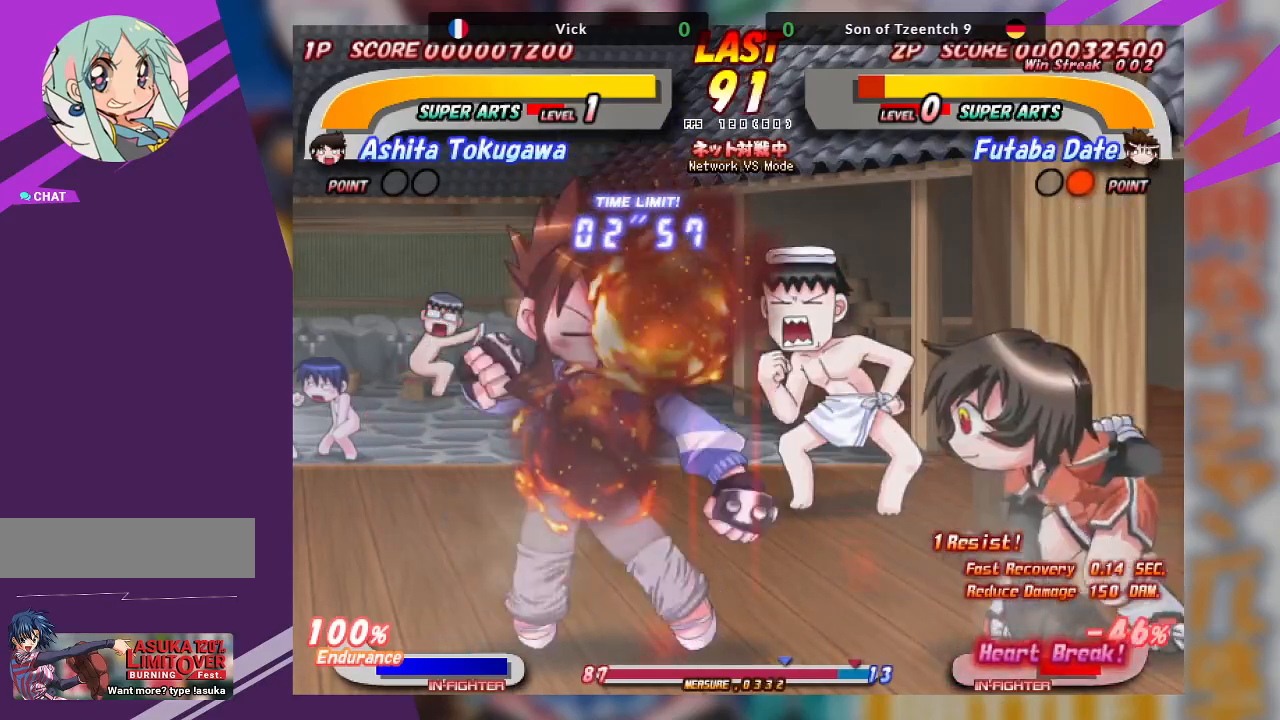
{"buttons": ["CROSS"], "left_stick": "right", "events": [[33, "CROSS", "up"], [150, "left_stick", "right"], [200, "CROSS", "down"]]}
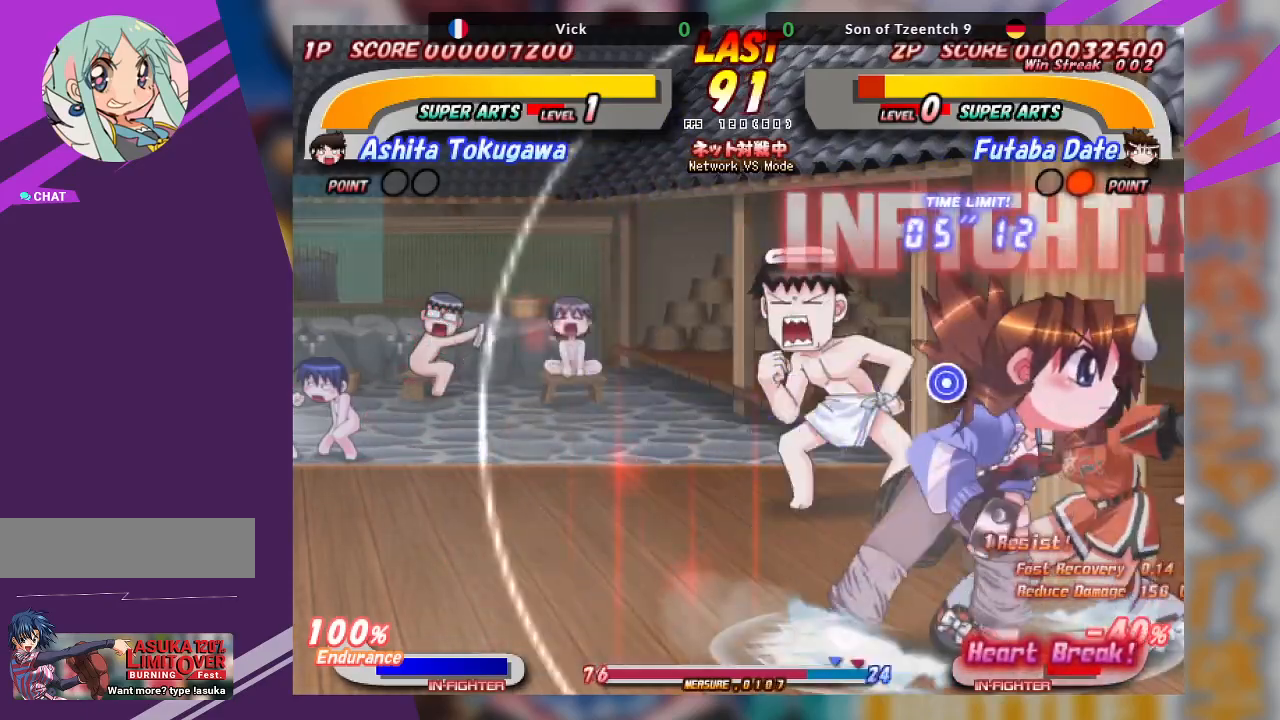
{"buttons": [], "left_stick": "down-right", "events": [[133, "CROSS", "up"], [200, "left_stick", "down-right"], [217, "TRIANGLE", "down"], [317, "TRIANGLE", "up"], [383, "TRIANGLE", "down"], [450, "TRIANGLE", "up"]]}
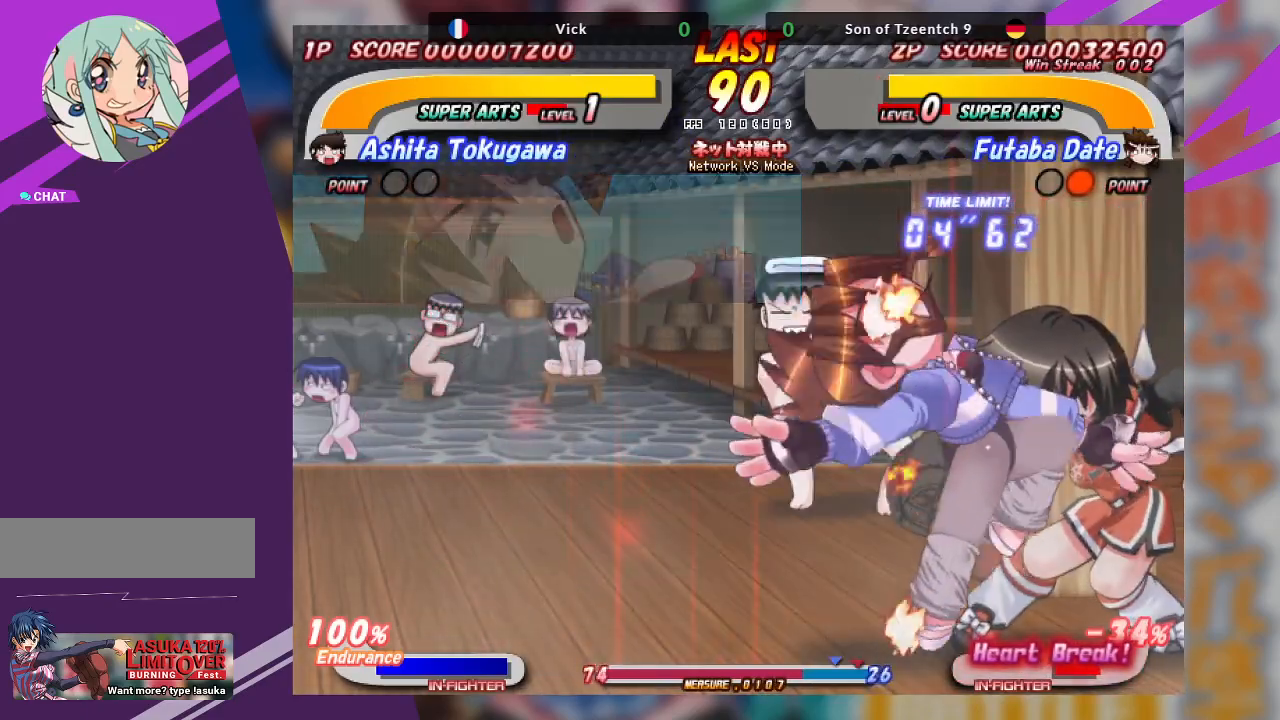
{"buttons": [], "left_stick": "center", "events": [[33, "TRIANGLE", "down"], [133, "TRIANGLE", "up"], [150, "TRIANGLE", "down"], [267, "TRIANGLE", "up"], [433, "left_stick", "center"]]}
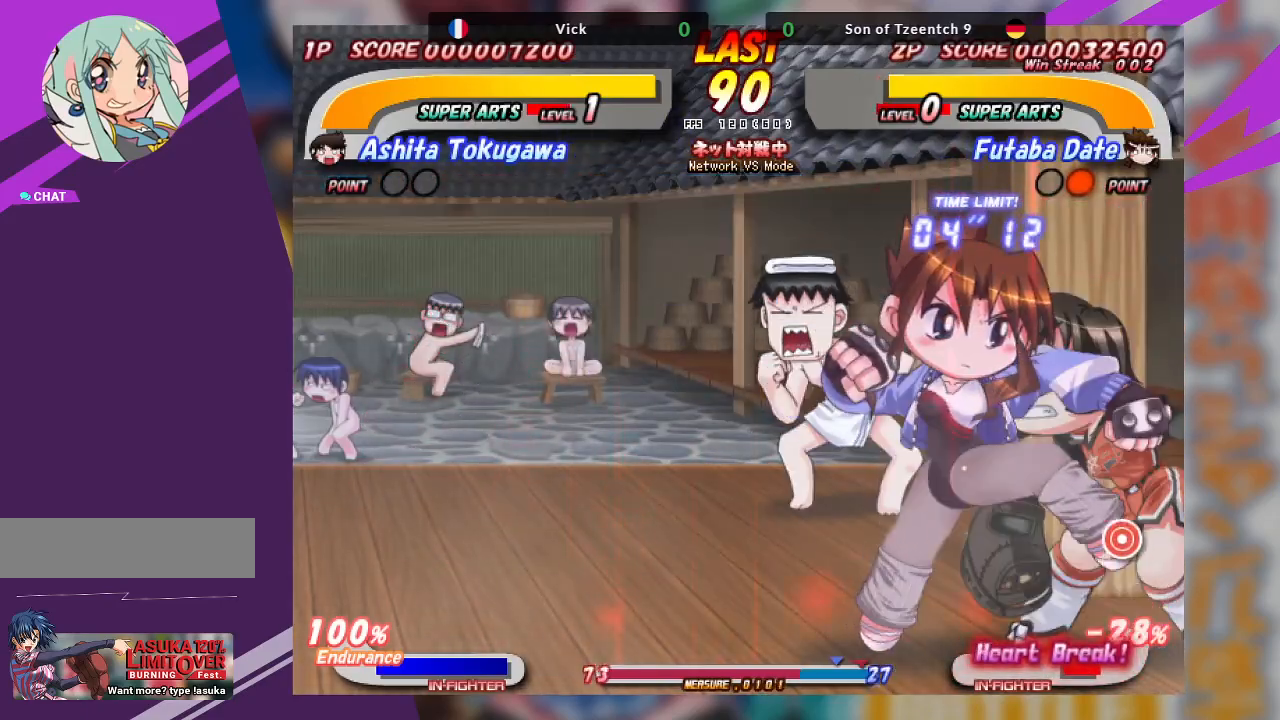
{"buttons": [], "left_stick": "center", "events": []}
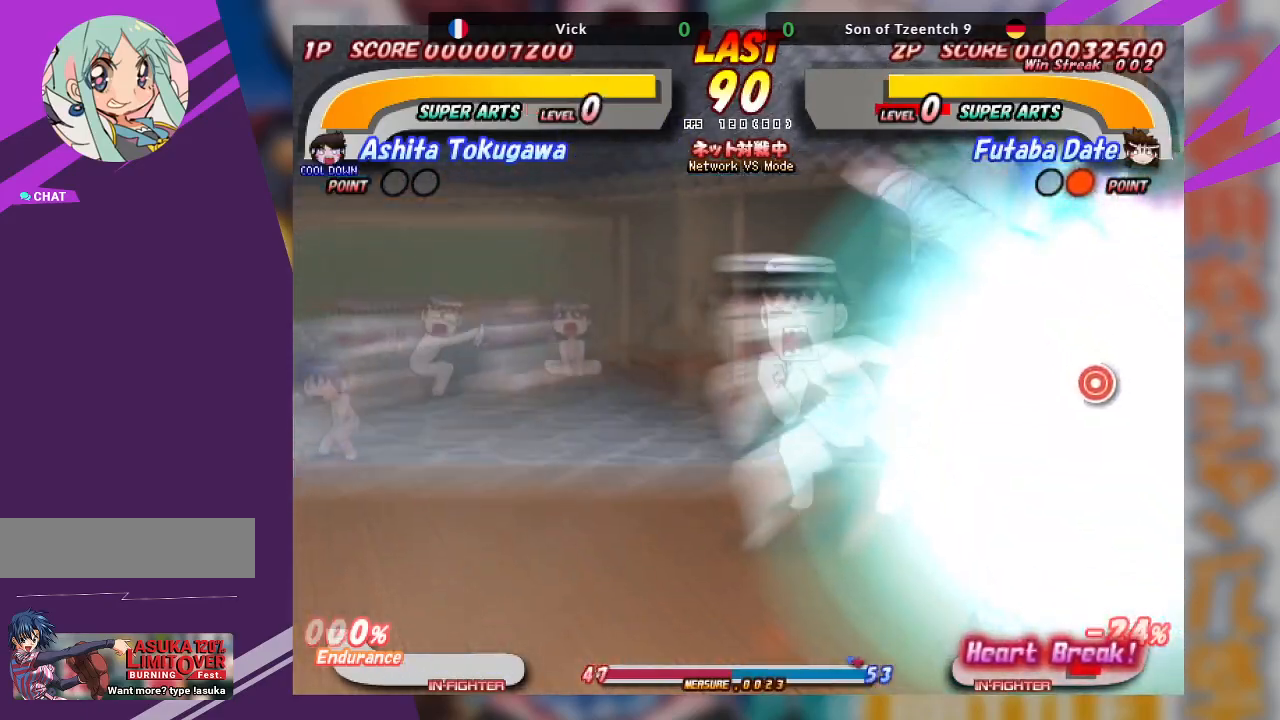
{"buttons": [], "left_stick": "center", "events": []}
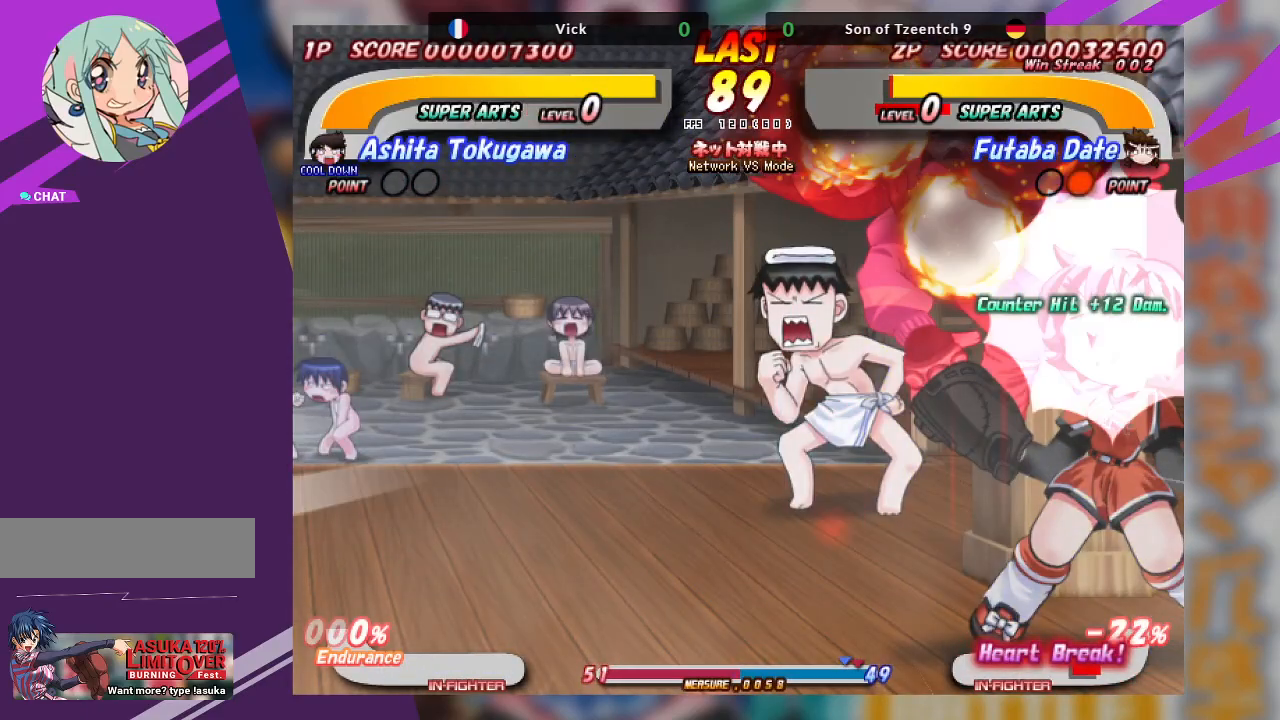
{"buttons": [], "left_stick": "right", "events": [[150, "left_stick", "right"], [200, "CROSS", "down"], [317, "CROSS", "up"], [367, "left_stick", "center"], [450, "left_stick", "right"]]}
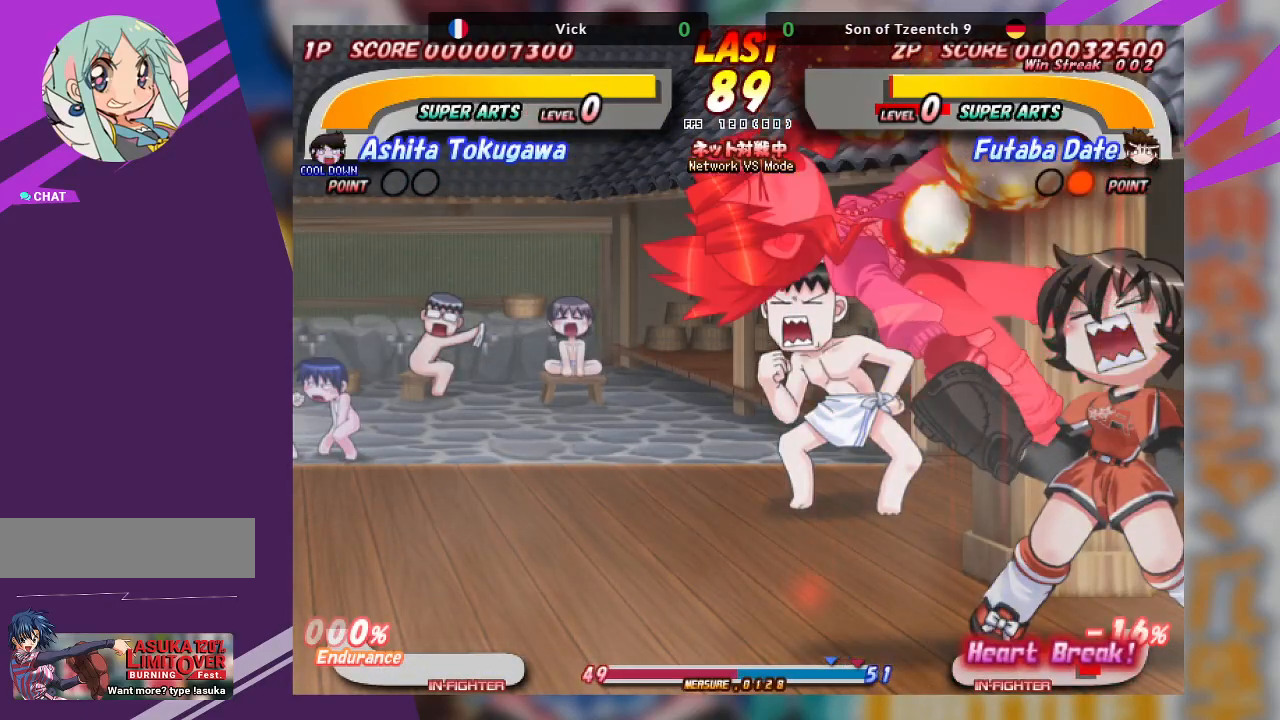
{"buttons": ["TRIANGLE"], "left_stick": "right", "events": [[233, "TRIANGLE", "down"], [350, "TRIANGLE", "up"], [417, "TRIANGLE", "down"]]}
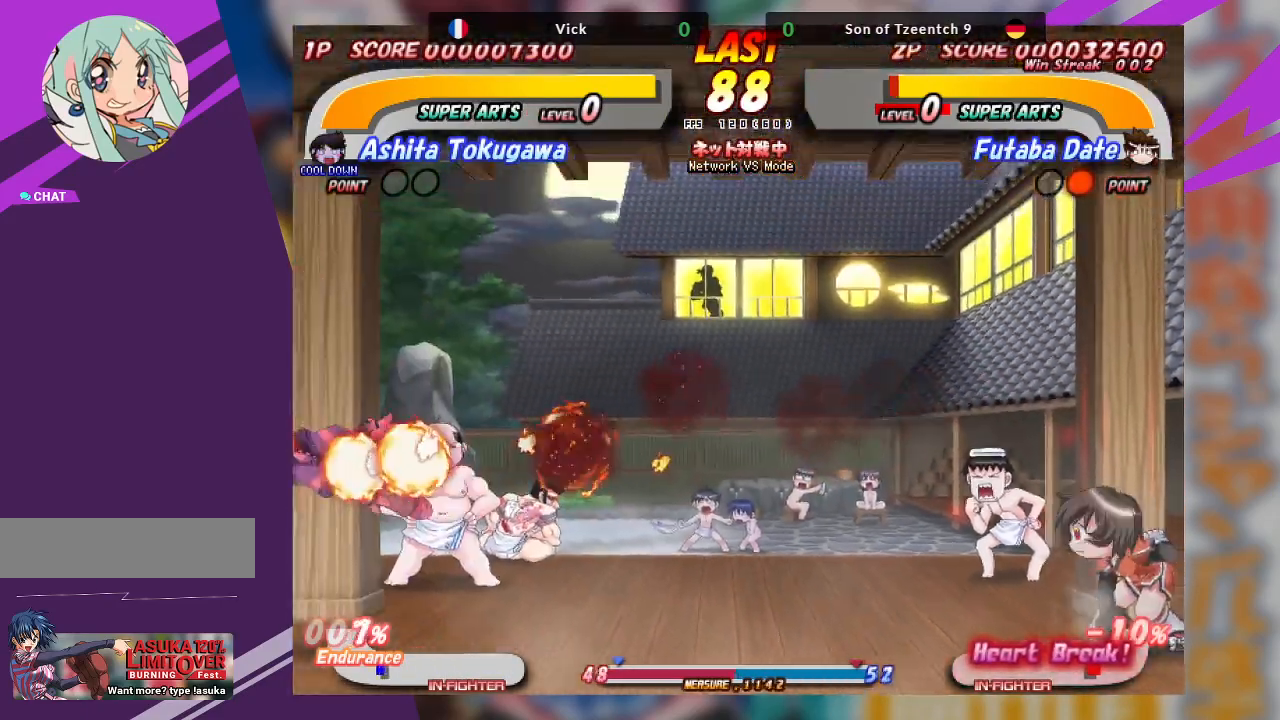
{"buttons": [], "left_stick": "right", "events": [[50, "SQUARE", "down"], [83, "TRIANGLE", "up"], [167, "SQUARE", "up"], [200, "TRIANGLE", "down"], [233, "SQUARE", "down"], [317, "TRIANGLE", "up"], [367, "SQUARE", "up"]]}
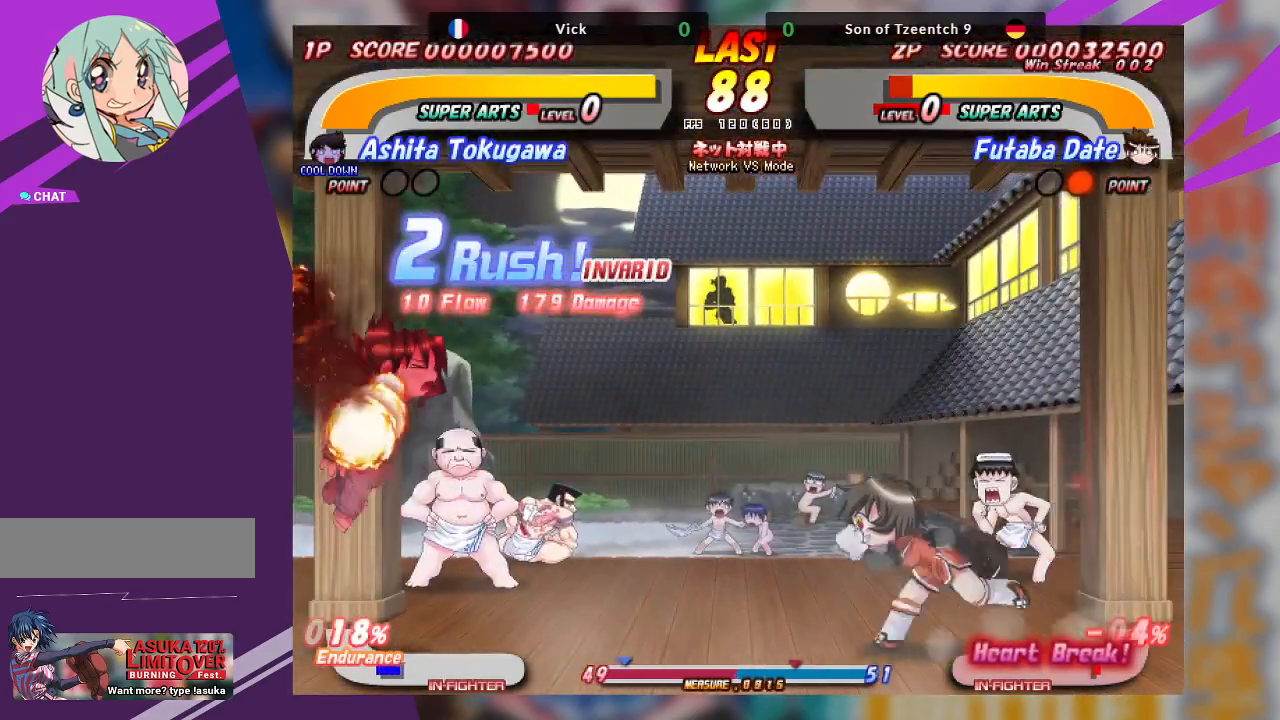
{"buttons": ["SQUARE"], "left_stick": "left", "events": [[67, "left_stick", "center"], [300, "left_stick", "left"], [500, "SQUARE", "down"]]}
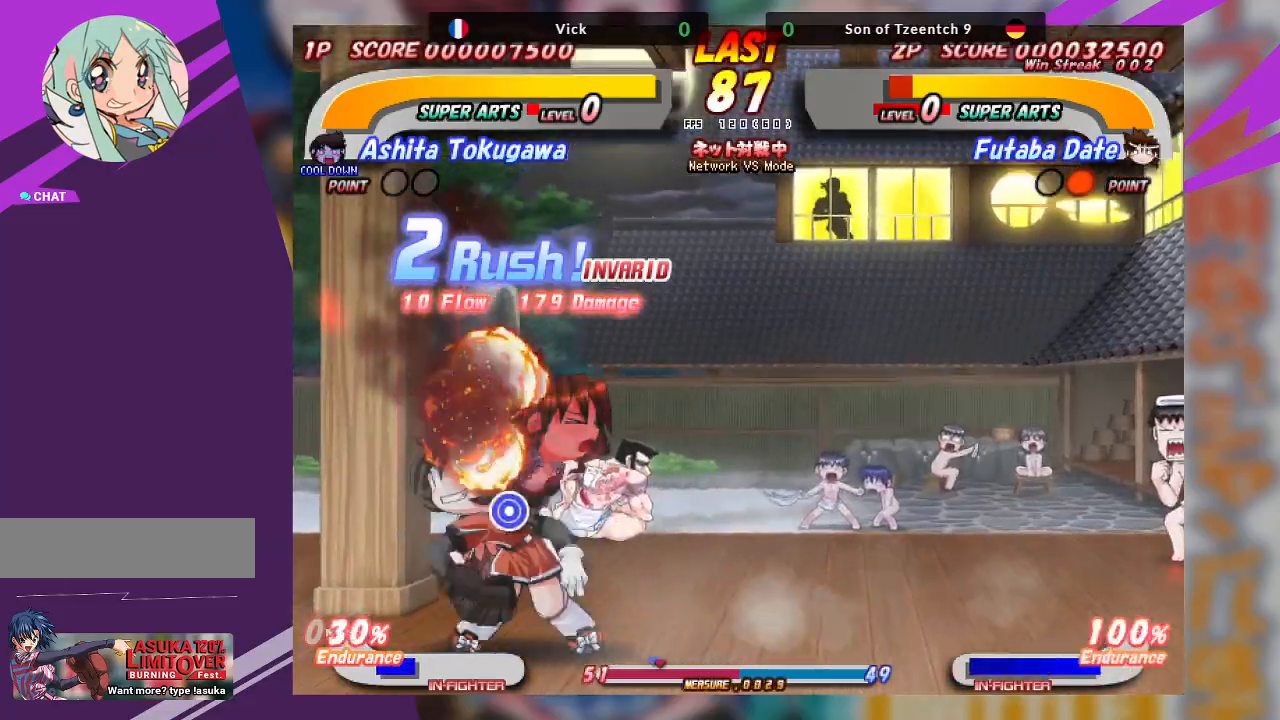
{"buttons": ["SQUARE"], "left_stick": "right", "events": [[117, "left_stick", "center"], [250, "SQUARE", "up"], [367, "SQUARE", "down"], [450, "left_stick", "right"]]}
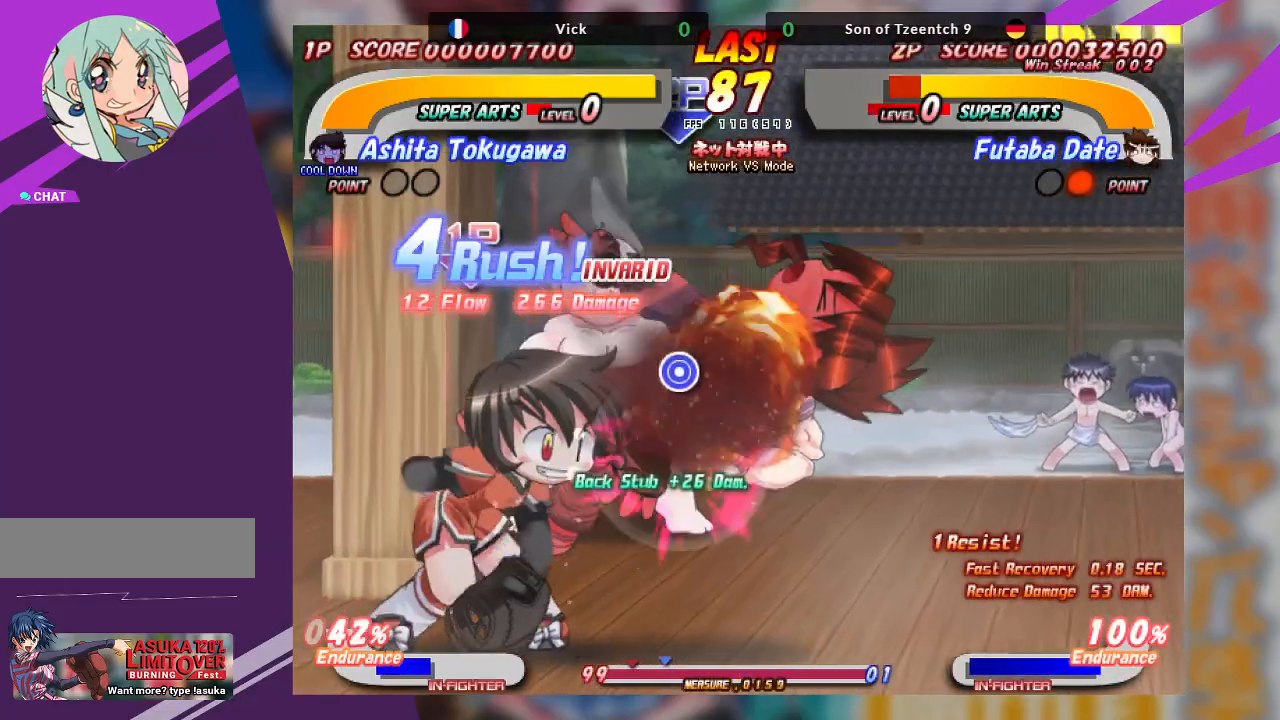
{"buttons": [], "left_stick": "right", "events": [[17, "SQUARE", "up"], [267, "SQUARE", "down"], [500, "SQUARE", "up"]]}
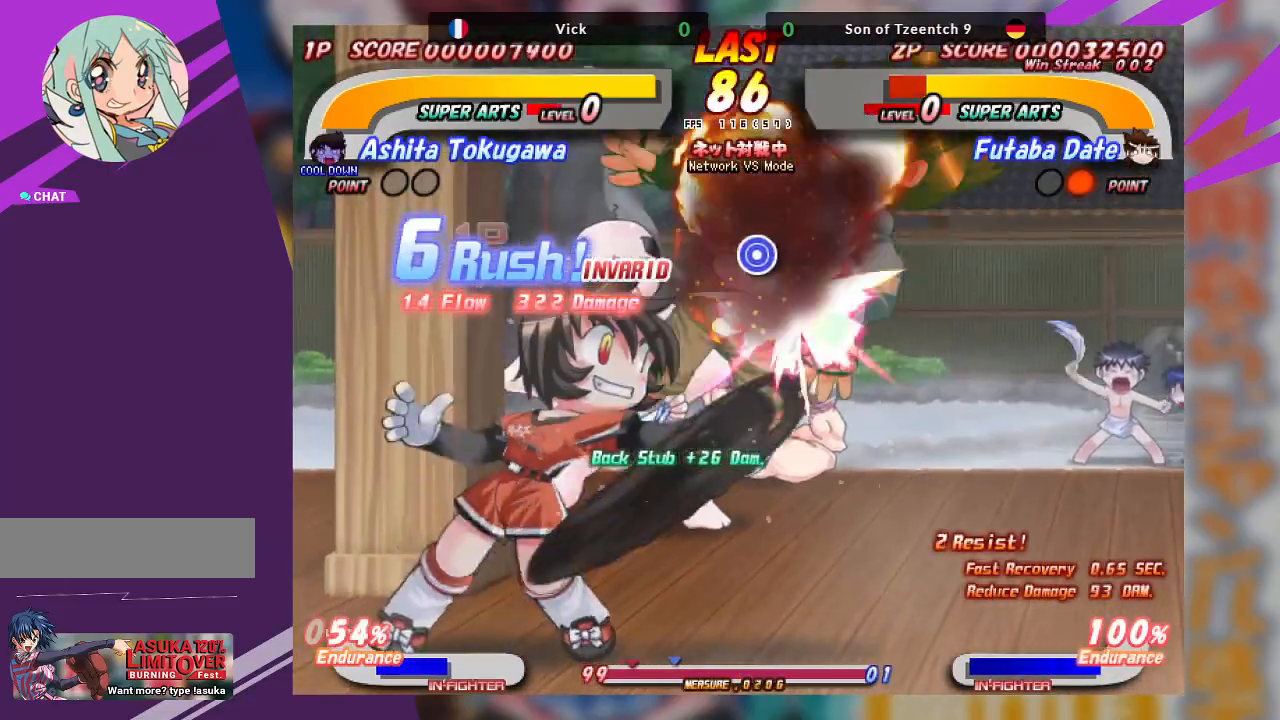
{"buttons": ["TRIANGLE"], "left_stick": "right", "events": [[50, "left_stick", "center"], [67, "SQUARE", "down"], [233, "SQUARE", "up"], [250, "left_stick", "right"], [483, "TRIANGLE", "down"]]}
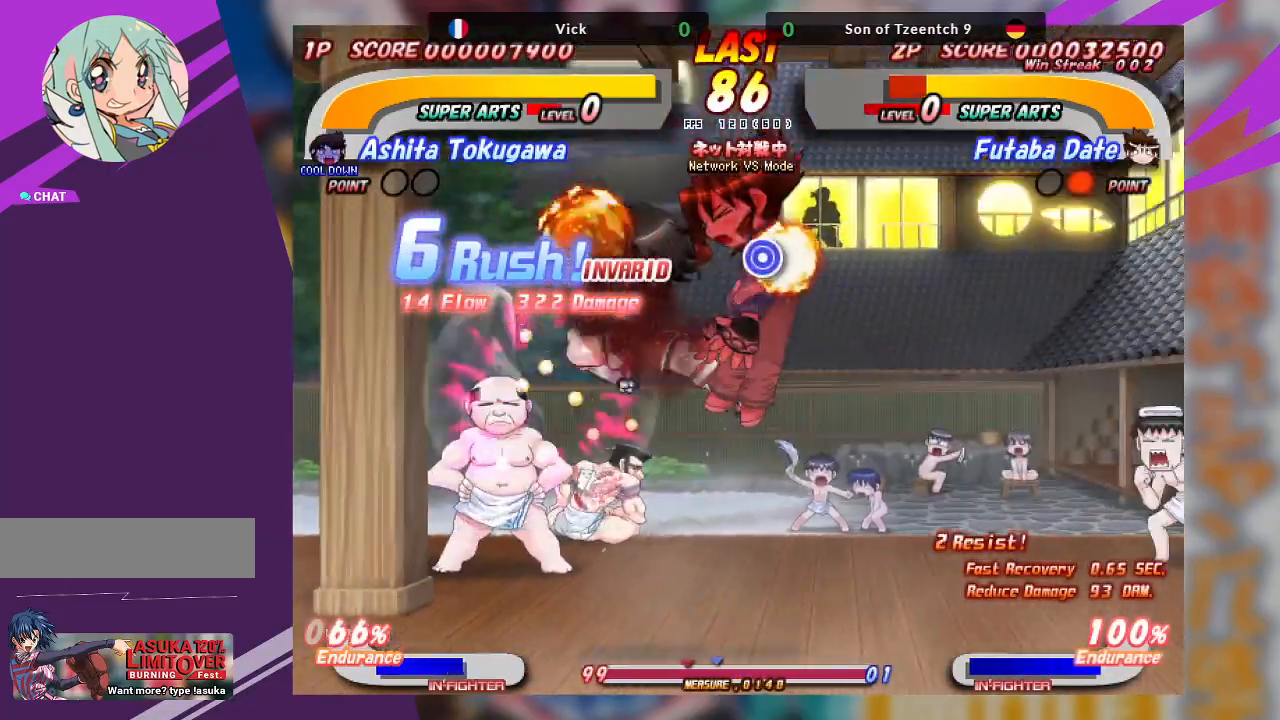
{"buttons": ["SQUARE"], "left_stick": "center", "events": [[50, "SQUARE", "down"], [133, "TRIANGLE", "up"], [217, "SQUARE", "up"], [350, "left_stick", "center"], [383, "SQUARE", "down"], [383, "TRIANGLE", "down"], [467, "TRIANGLE", "up"]]}
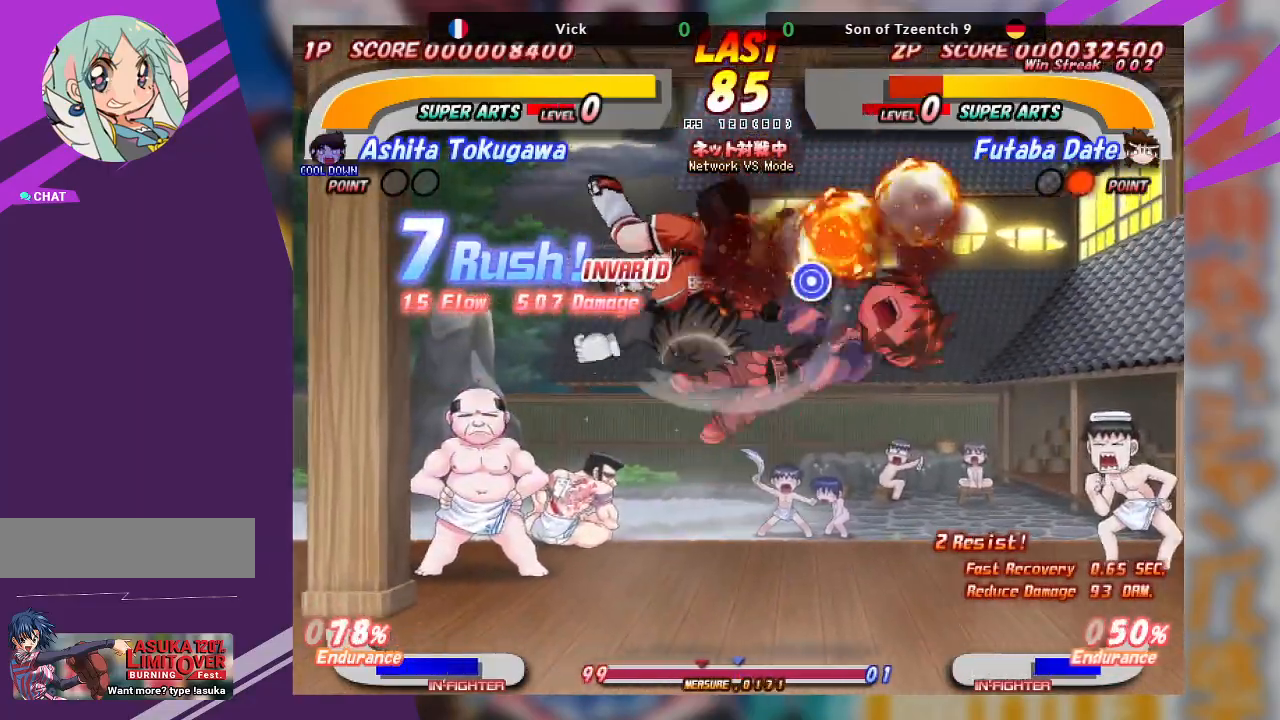
{"buttons": [], "left_stick": "left", "events": [[33, "SQUARE", "up"], [83, "TRIANGLE", "down"], [117, "left_stick", "left"], [133, "SQUARE", "down"], [167, "left_stick", "up-left"], [200, "TRIANGLE", "up"], [250, "SQUARE", "up"], [267, "TRIANGLE", "down"], [283, "SQUARE", "down"], [383, "TRIANGLE", "up"], [400, "left_stick", "left"], [433, "SQUARE", "up"]]}
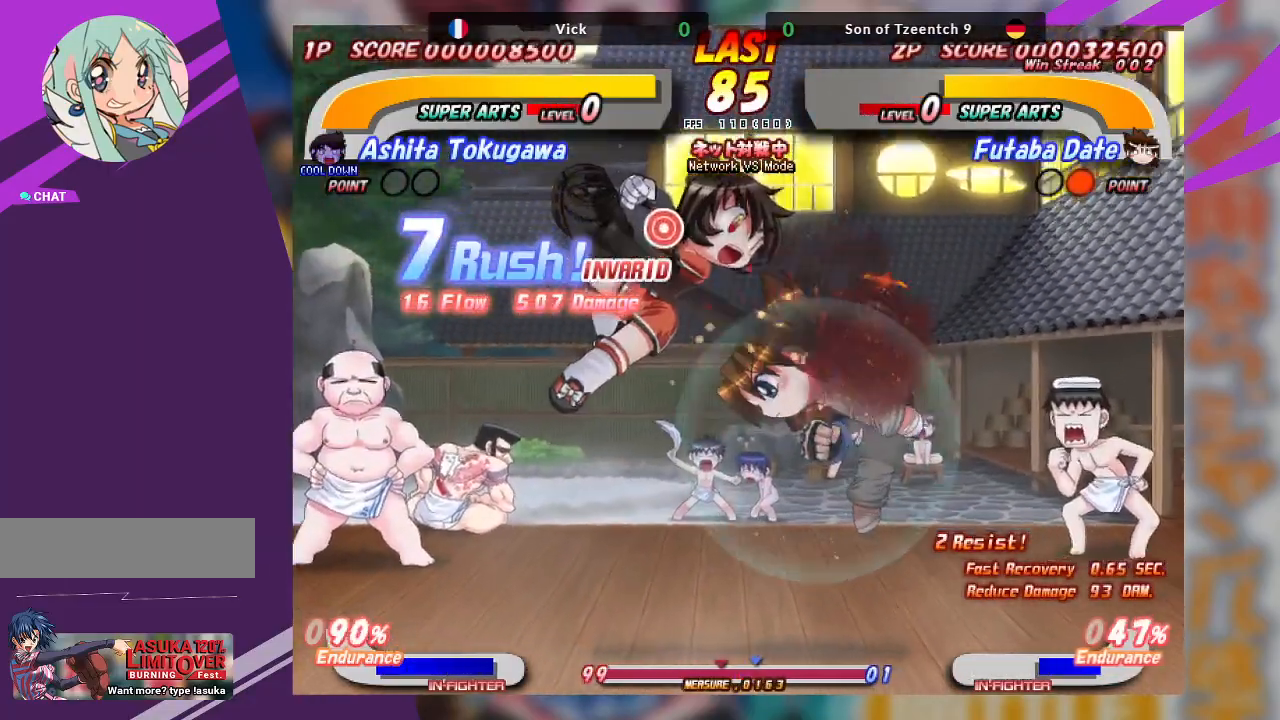
{"buttons": ["TRIANGLE"], "left_stick": "center", "events": [[17, "left_stick", "center"], [183, "TRIANGLE", "down"], [317, "TRIANGLE", "up"], [450, "TRIANGLE", "down"]]}
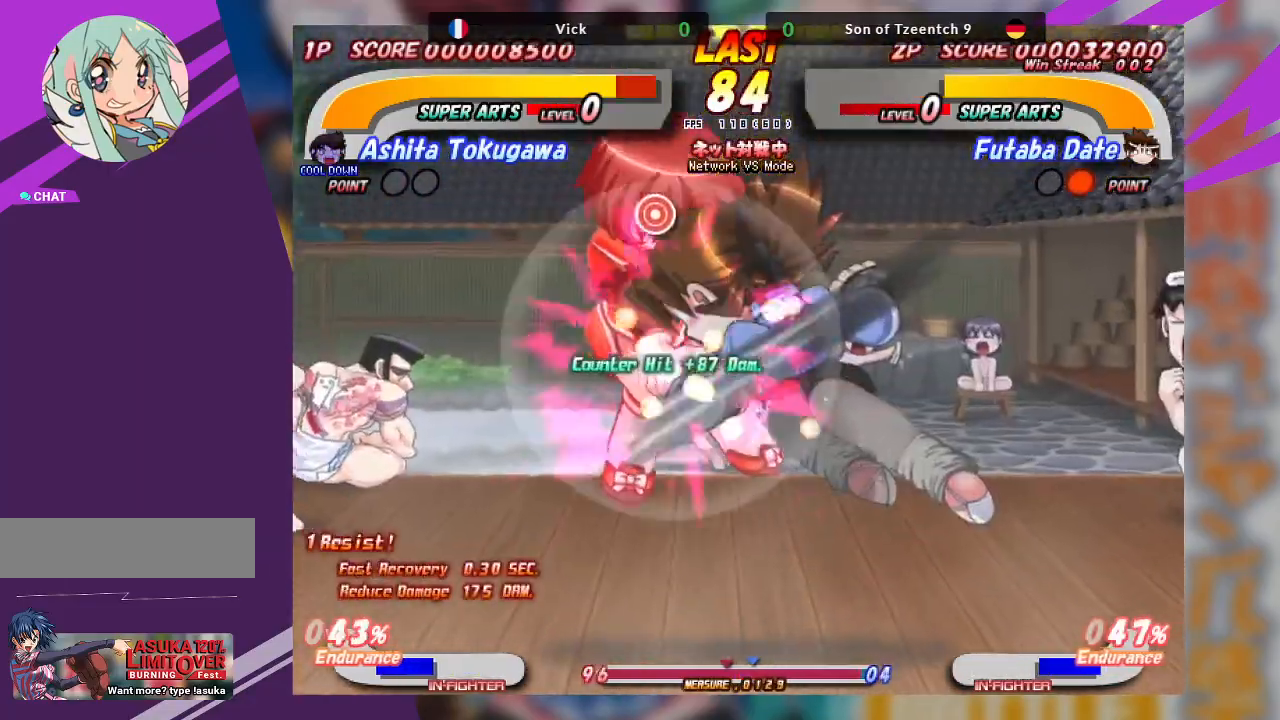
{"buttons": [], "left_stick": "center", "events": [[50, "TRIANGLE", "up"], [350, "TRIANGLE", "down"], [450, "TRIANGLE", "up"]]}
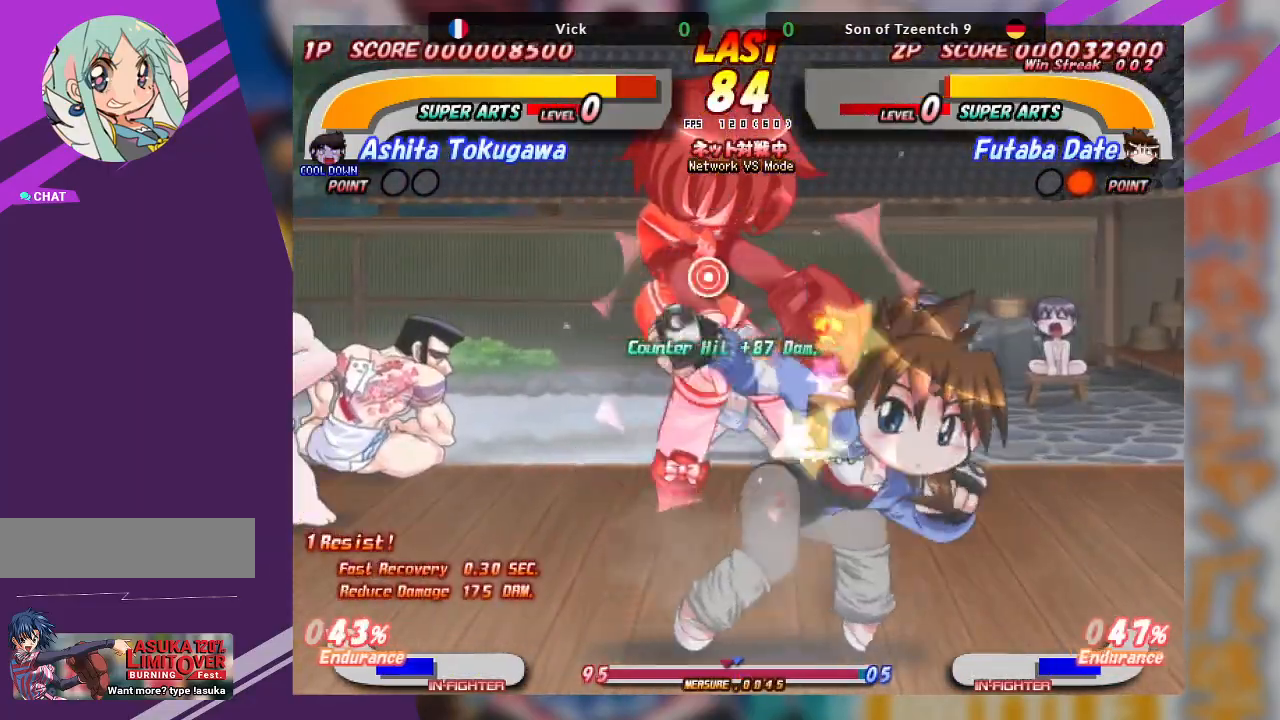
{"buttons": [], "left_stick": "down-left", "events": [[33, "TRIANGLE", "down"], [133, "TRIANGLE", "up"], [417, "TRIANGLE", "down"], [500, "TRIANGLE", "up"], [500, "left_stick", "down-left"]]}
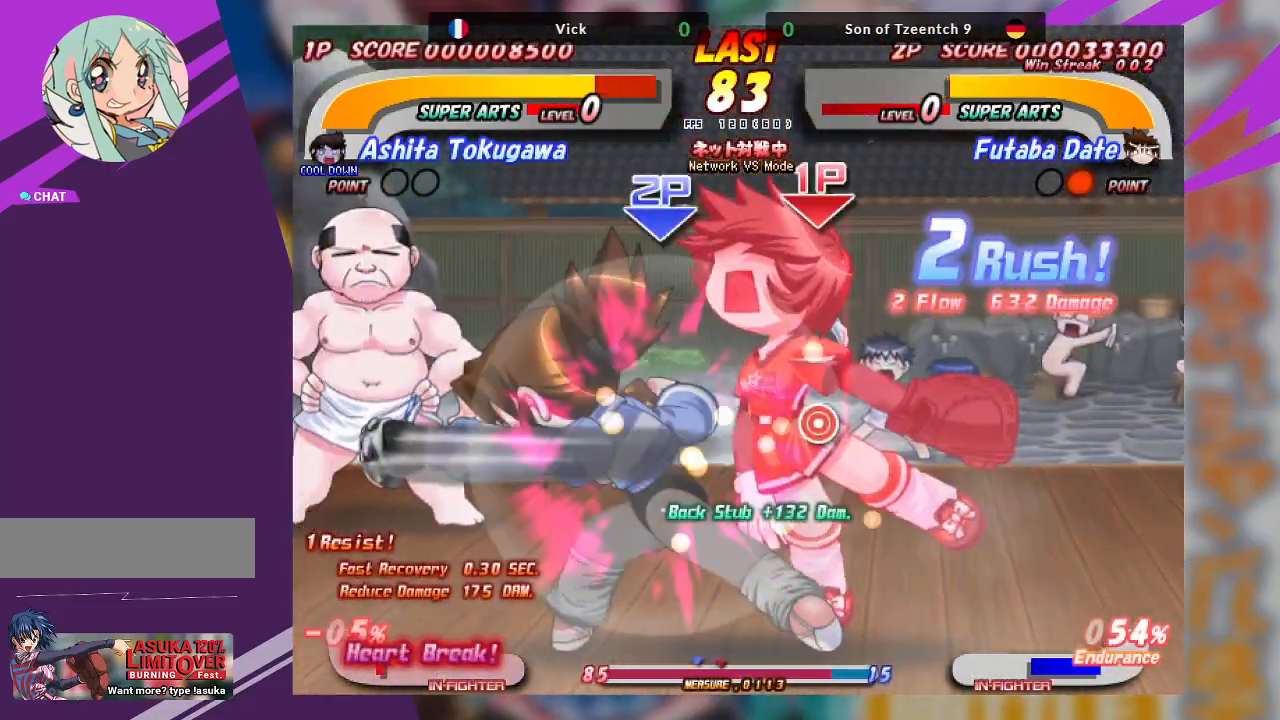
{"buttons": [], "left_stick": "down-right", "events": [[83, "TRIANGLE", "down"], [200, "TRIANGLE", "up"], [333, "left_stick", "down-right"], [383, "TRIANGLE", "down"], [467, "TRIANGLE", "up"]]}
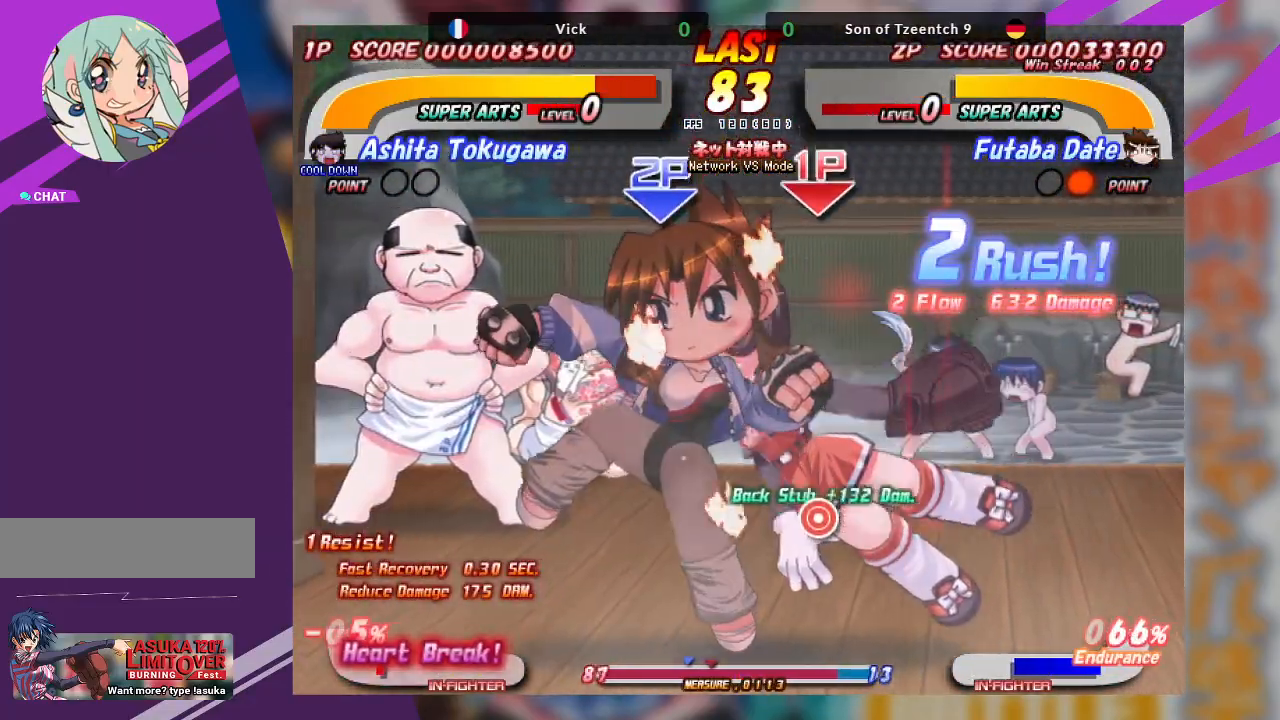
{"buttons": [], "left_stick": "center", "events": [[50, "TRIANGLE", "down"], [133, "TRIANGLE", "up"], [233, "left_stick", "center"]]}
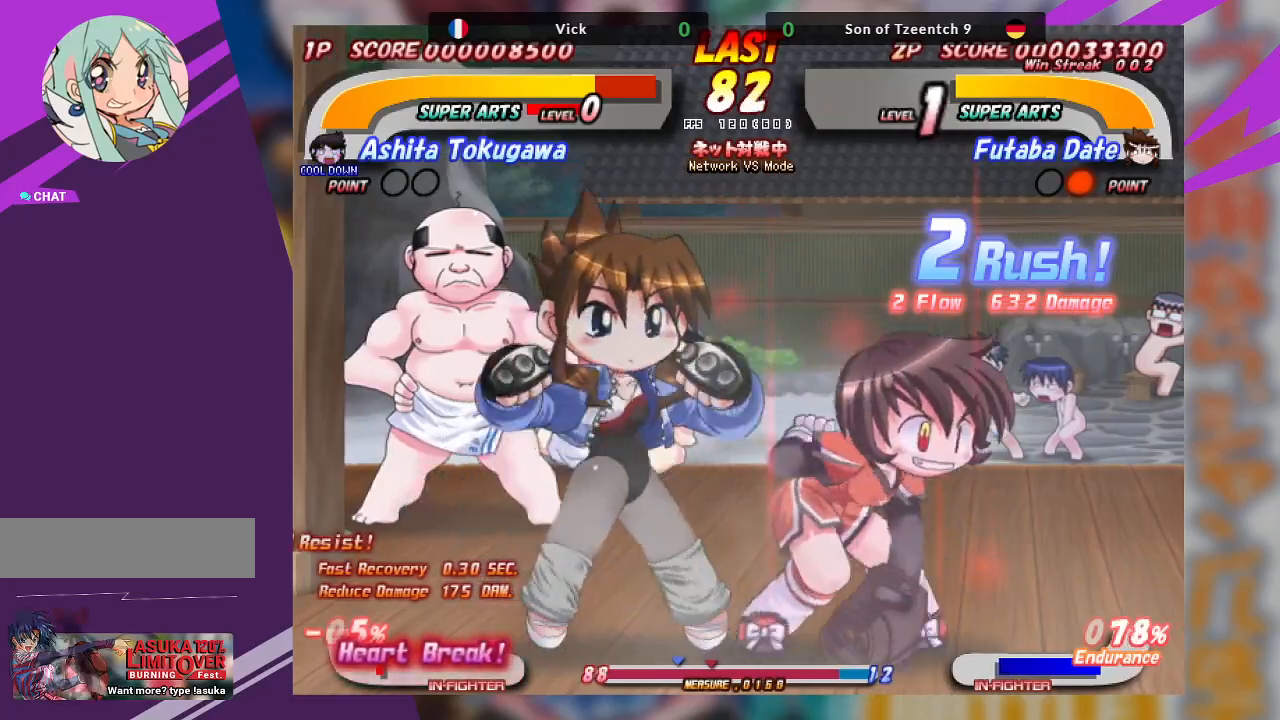
{"buttons": [], "left_stick": "center", "events": [[33, "left_stick", "right"], [100, "TRIANGLE", "down"], [233, "TRIANGLE", "up"], [250, "left_stick", "center"], [283, "TRIANGLE", "down"], [400, "TRIANGLE", "up"]]}
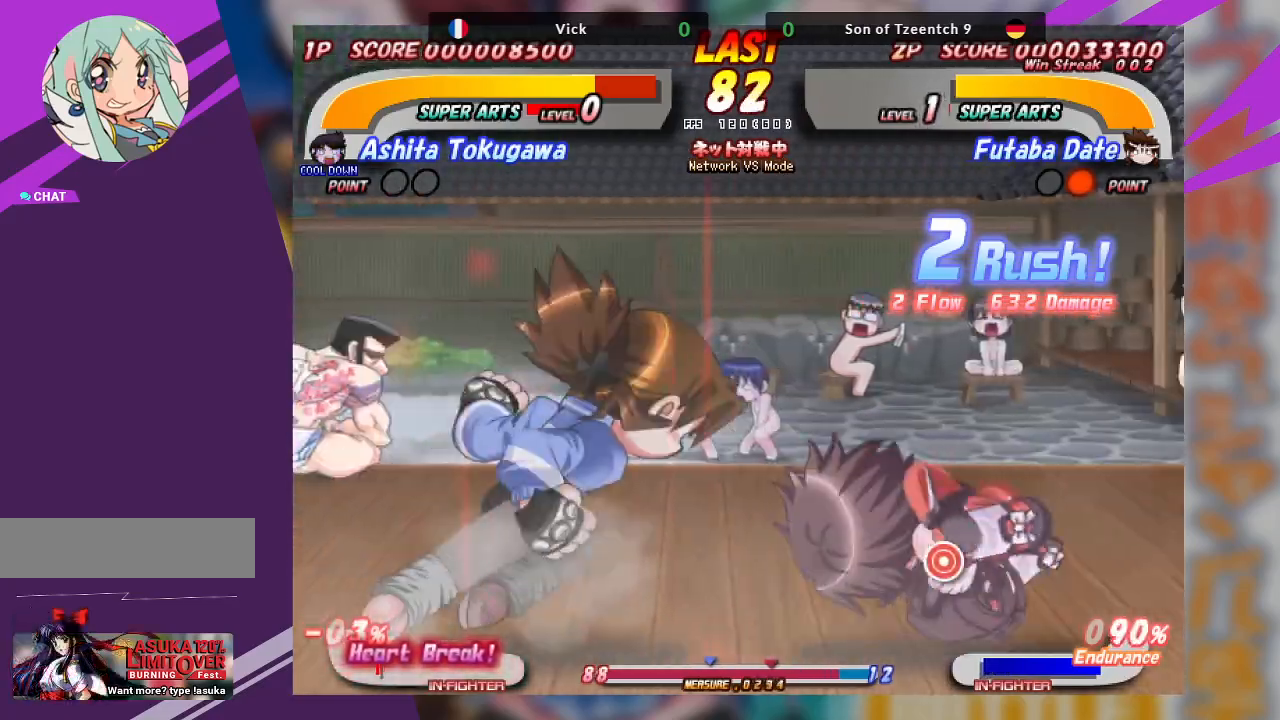
{"buttons": ["TRIANGLE"], "left_stick": "down-right", "events": [[17, "left_stick", "right"], [100, "TRIANGLE", "down"], [167, "TRIANGLE", "up"], [300, "TRIANGLE", "down"], [383, "TRIANGLE", "up"], [433, "left_stick", "down-right"], [500, "TRIANGLE", "down"]]}